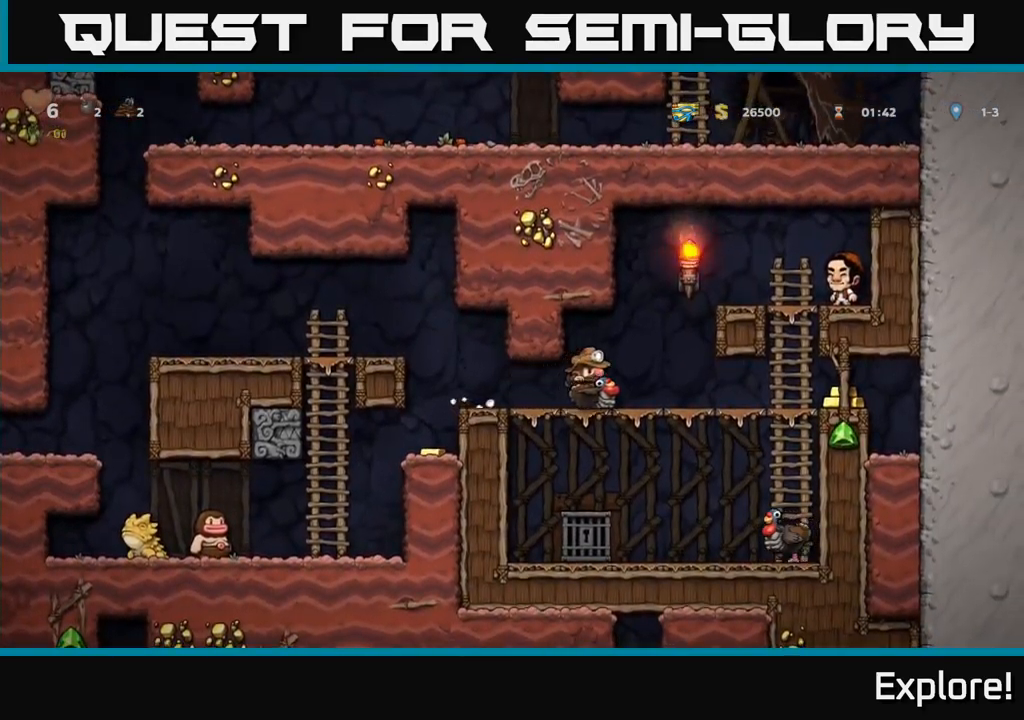
Gameplay with a controller (Xbox layout); each line is a JSON object with the inputs held at the frame after it. "events" lists button and stick changes between this image and that frame as [ms after this image, input, new state], when the widget could be followed in between. Not read: left_stick.
{"buttons": ["DPAD_RIGHT"], "right_stick": "center", "events": [[83, "DPAD_DOWN", "down"], [100, "DPAD_RIGHT", "up"], [150, "A", "down"], [183, "A", "up"], [267, "A", "down"], [350, "A", "up"], [350, "DPAD_DOWN", "up"], [367, "DPAD_RIGHT", "down"]]}
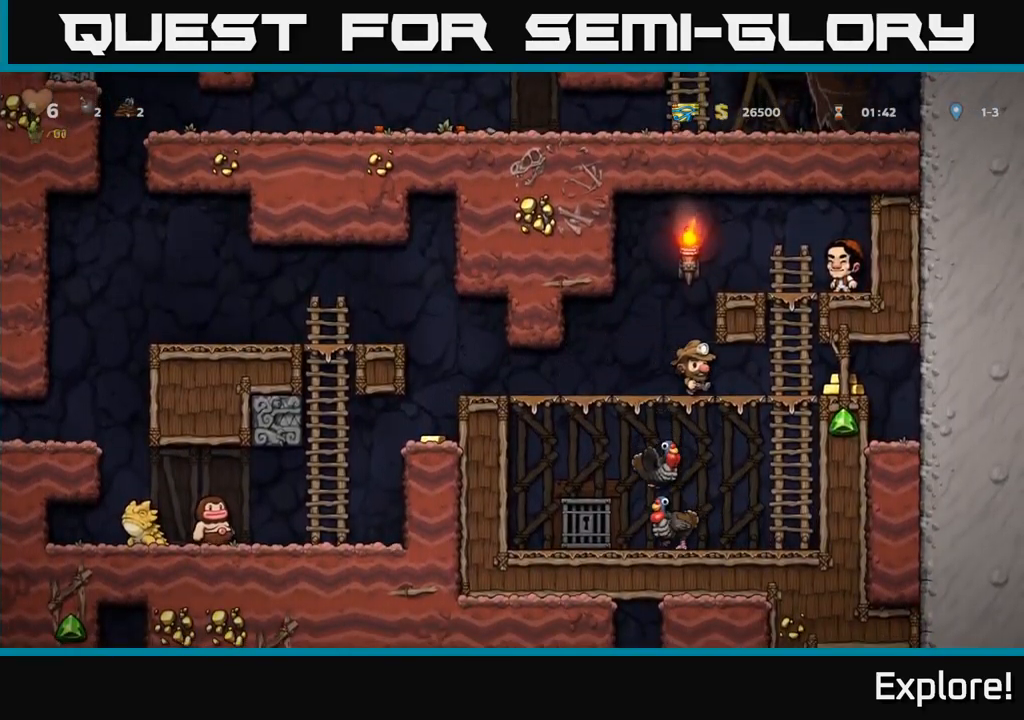
{"buttons": ["DPAD_LEFT"], "right_stick": "center", "events": [[383, "DPAD_RIGHT", "up"], [417, "DPAD_LEFT", "down"]]}
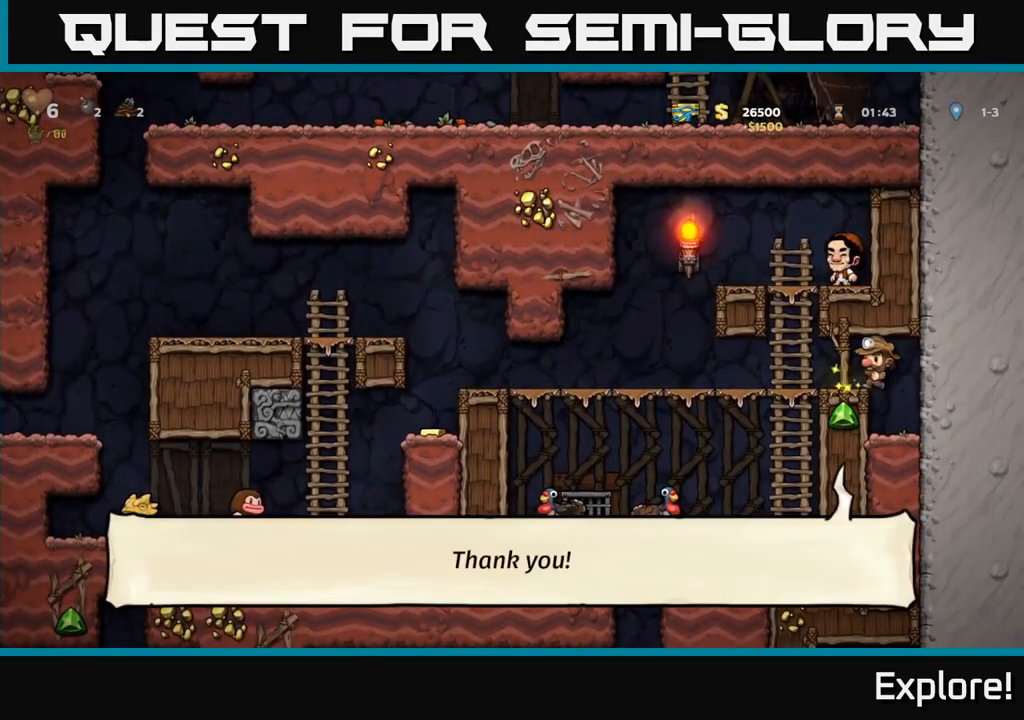
{"buttons": ["DPAD_LEFT"], "right_stick": "center", "events": []}
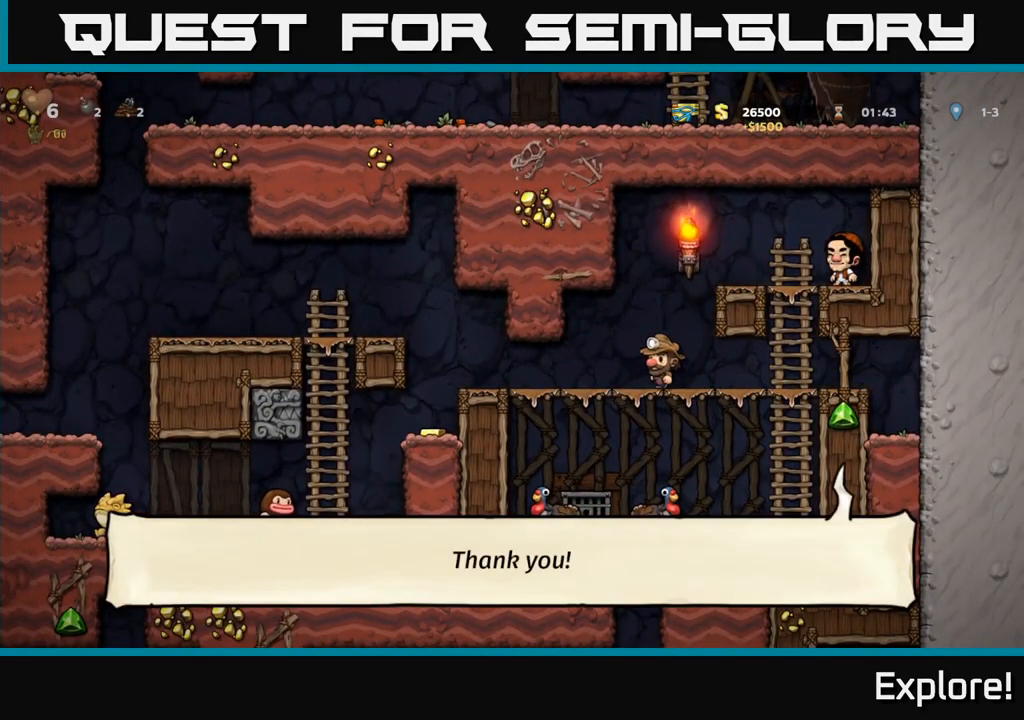
{"buttons": [], "right_stick": "center", "events": [[283, "DPAD_LEFT", "up"]]}
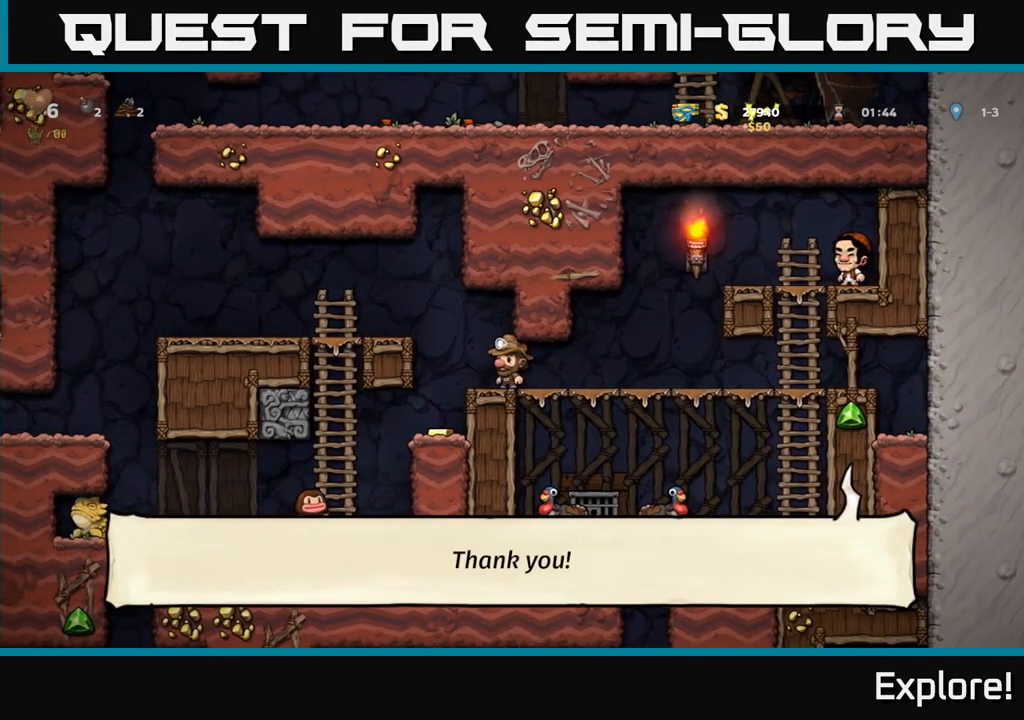
{"buttons": ["X"], "right_stick": "center", "events": [[267, "DPAD_LEFT", "down"], [467, "DPAD_LEFT", "up"], [483, "X", "down"]]}
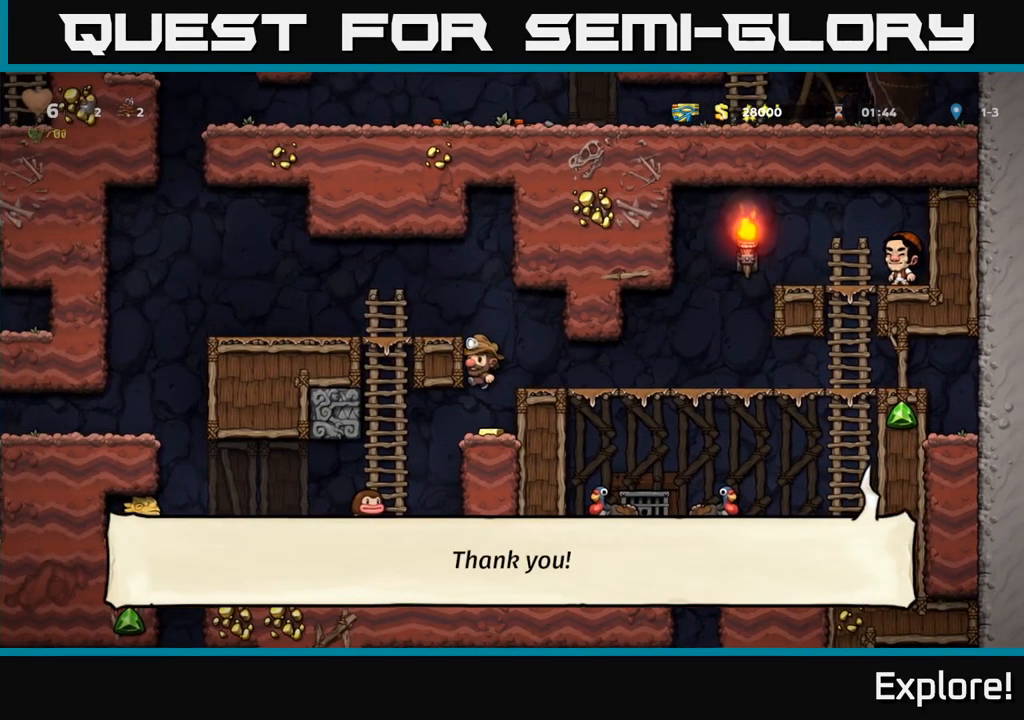
{"buttons": ["A"], "right_stick": "center", "events": [[100, "X", "up"], [267, "A", "down"]]}
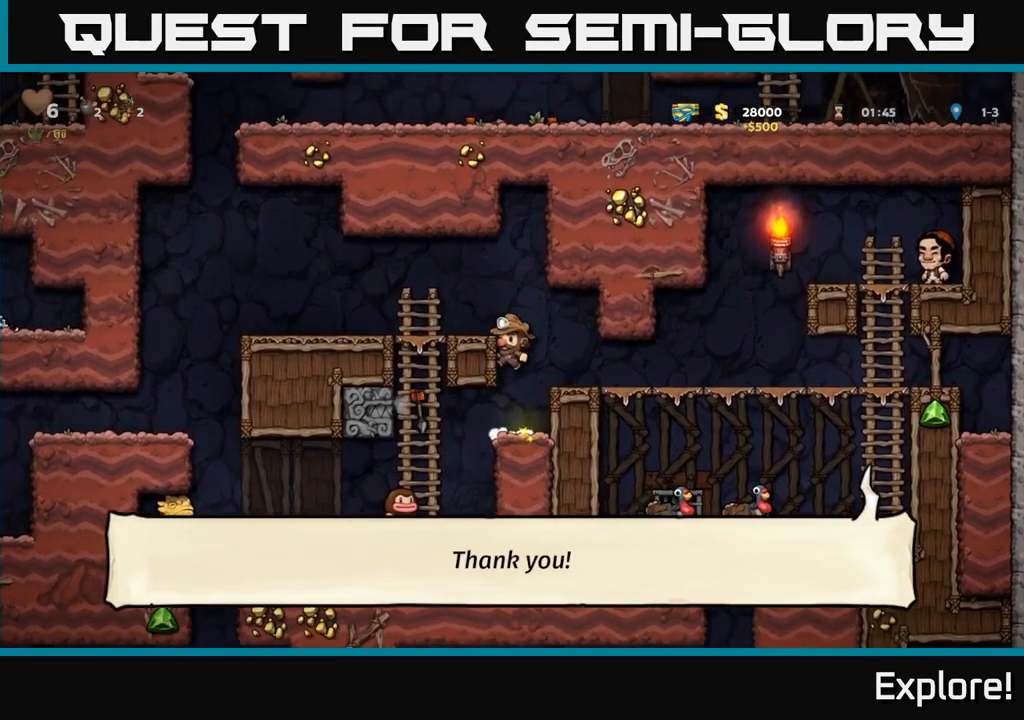
{"buttons": ["A", "DPAD_LEFT"], "right_stick": "center", "events": [[17, "A", "up"], [450, "A", "down"], [467, "DPAD_LEFT", "down"]]}
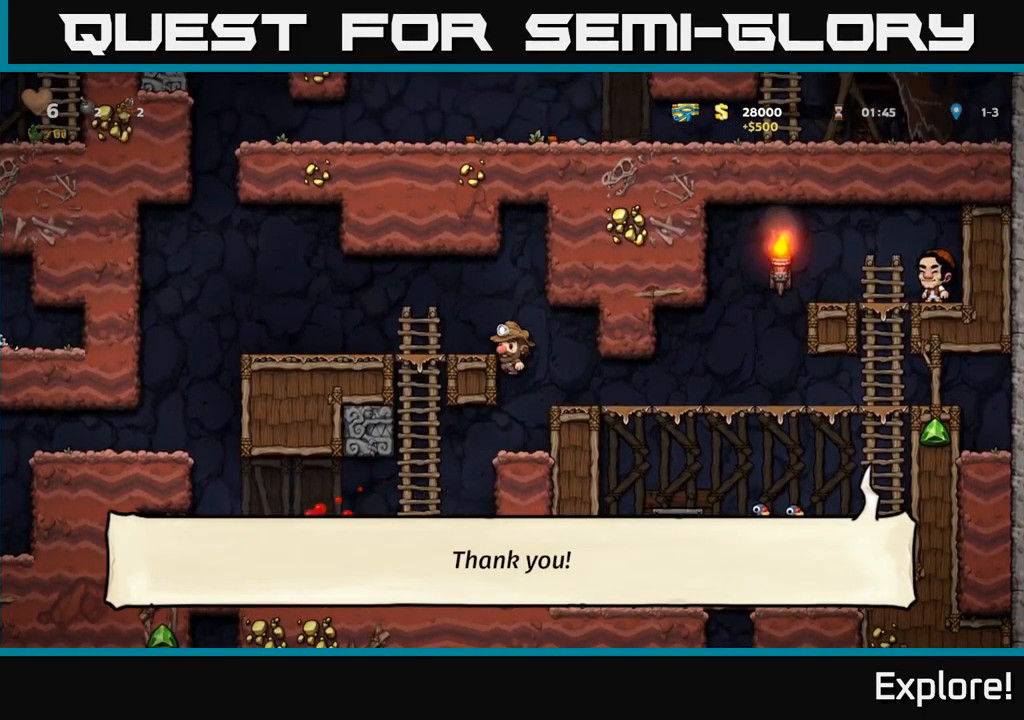
{"buttons": ["DPAD_LEFT"], "right_stick": "center", "events": [[133, "A", "up"]]}
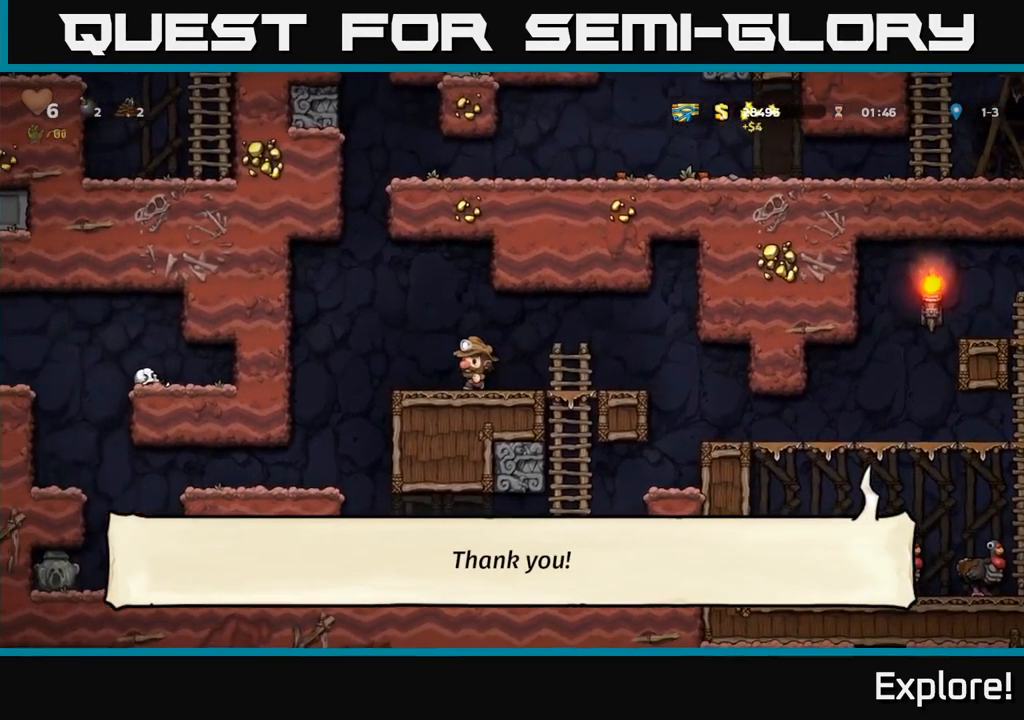
{"buttons": ["DPAD_LEFT"], "right_stick": "center", "events": [[300, "DPAD_LEFT", "up"], [500, "DPAD_LEFT", "down"]]}
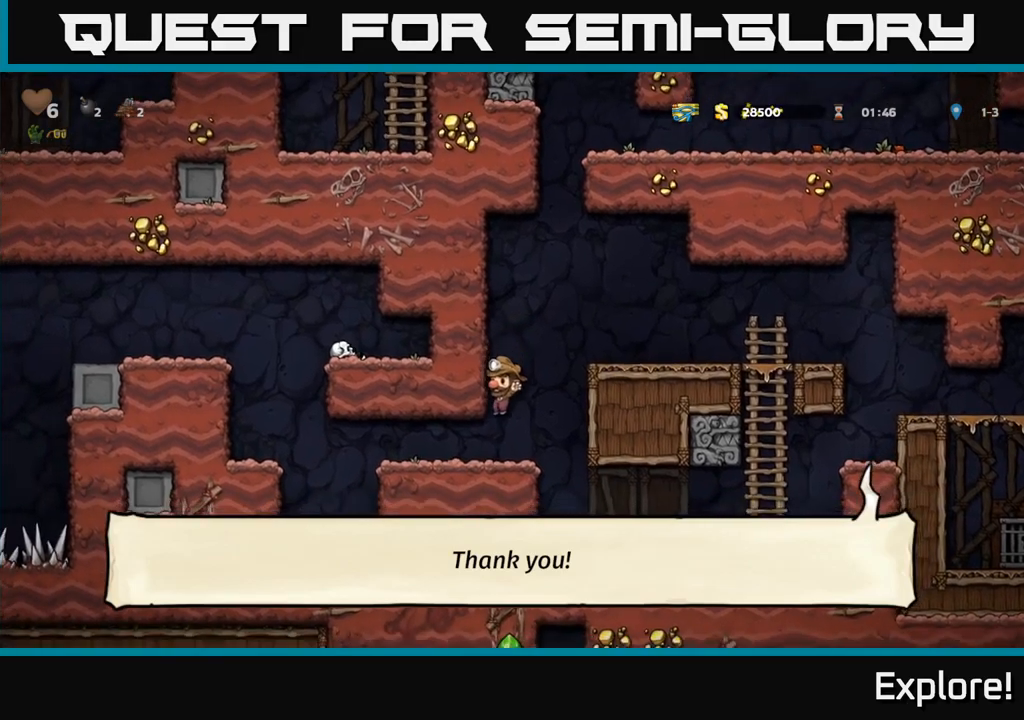
{"buttons": [], "right_stick": "center", "events": [[467, "DPAD_LEFT", "up"]]}
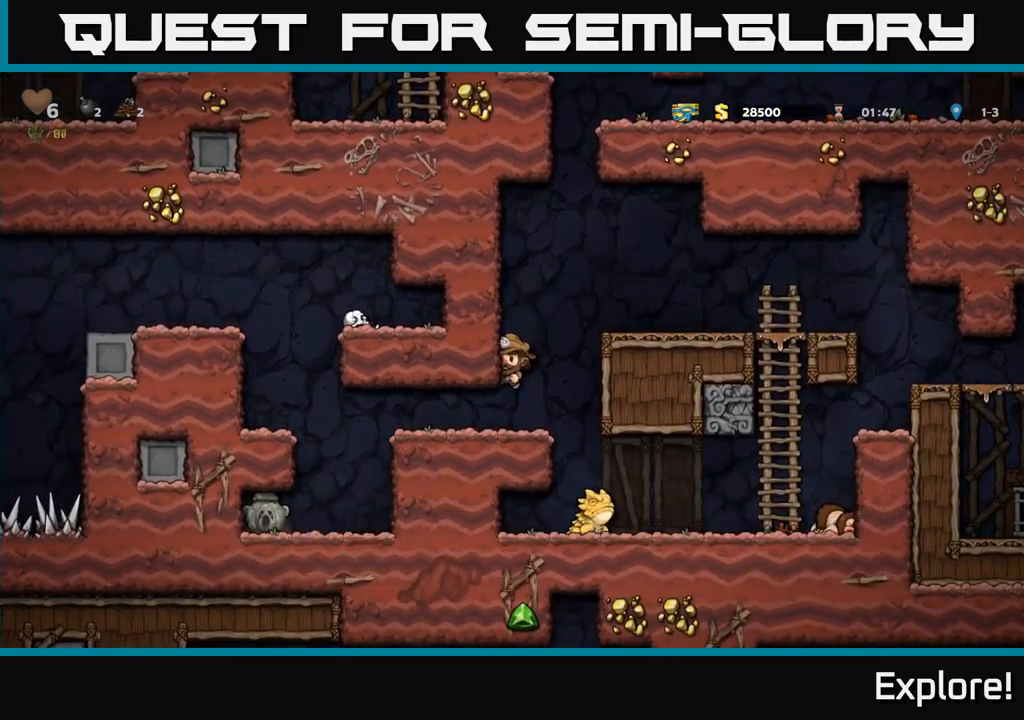
{"buttons": ["DPAD_LEFT"], "right_stick": "center", "events": [[250, "DPAD_LEFT", "down"]]}
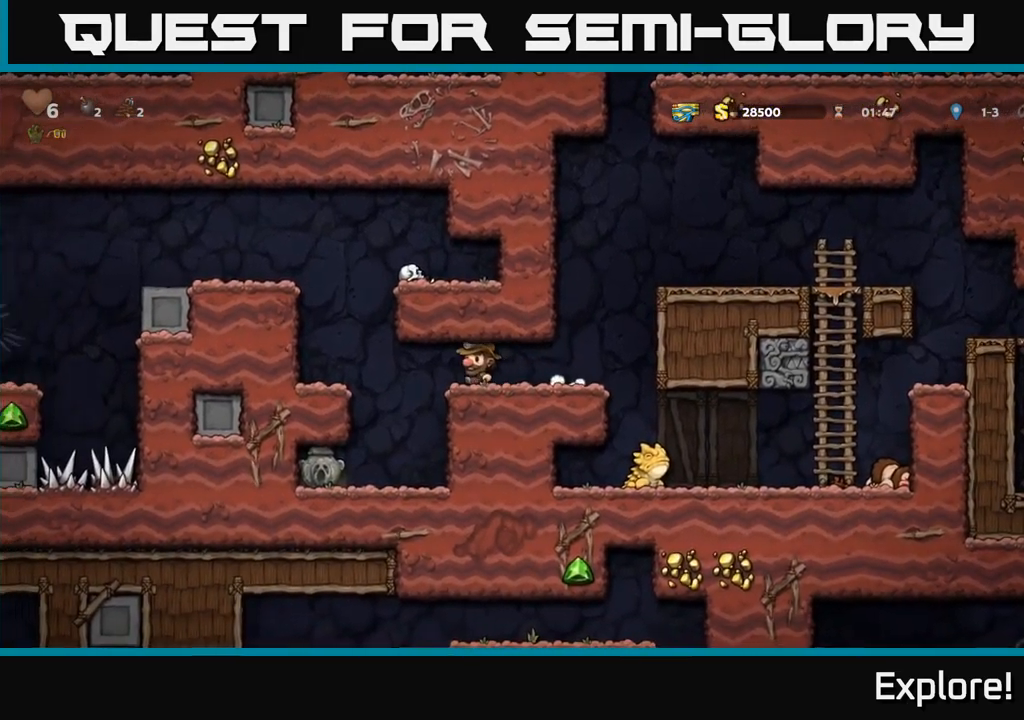
{"buttons": ["DPAD_LEFT"], "right_stick": "center", "events": [[117, "DPAD_LEFT", "up"], [417, "DPAD_LEFT", "down"]]}
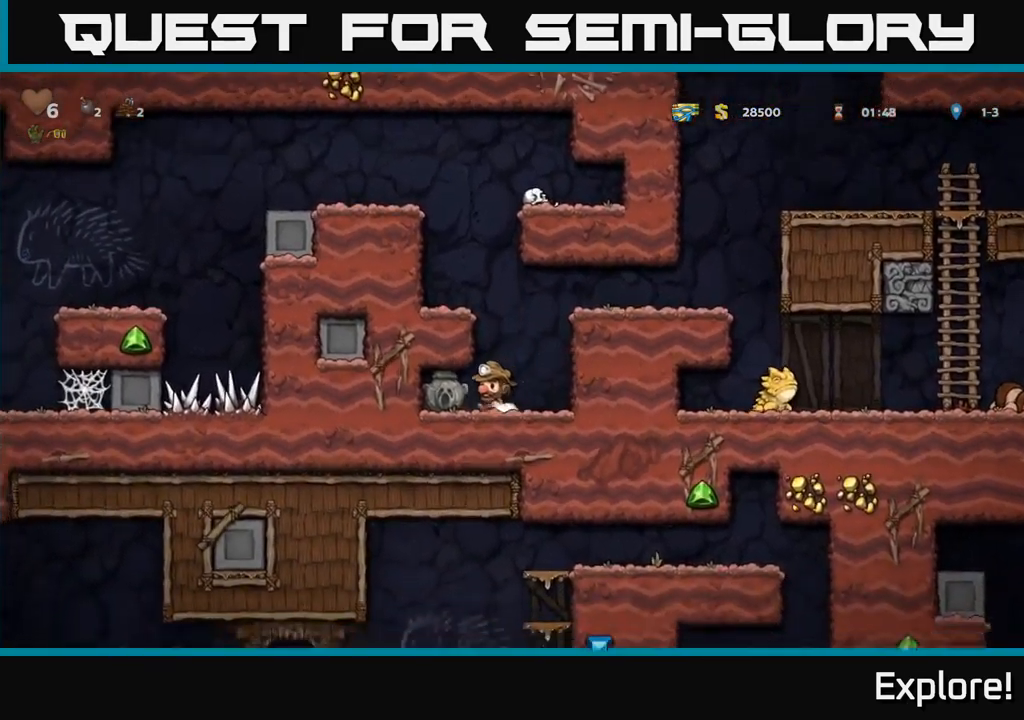
{"buttons": ["A", "DPAD_LEFT"], "right_stick": "center", "events": [[100, "DPAD_DOWN", "down"], [134, "DPAD_LEFT", "up"], [167, "DPAD_RIGHT", "down"], [167, "X", "down"], [200, "DPAD_DOWN", "up"], [250, "X", "up"], [400, "A", "down"], [400, "DPAD_RIGHT", "up"], [450, "DPAD_LEFT", "down"]]}
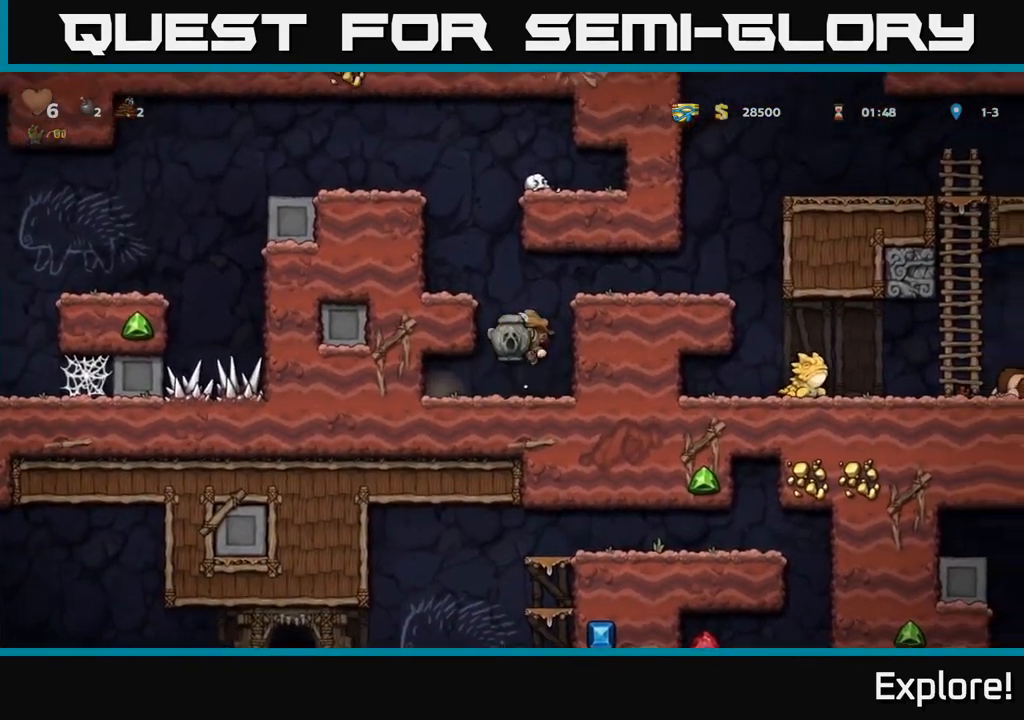
{"buttons": ["A", "DPAD_LEFT"], "right_stick": "center", "events": [[67, "A", "up"], [167, "A", "down"], [317, "A", "up"], [450, "A", "down"]]}
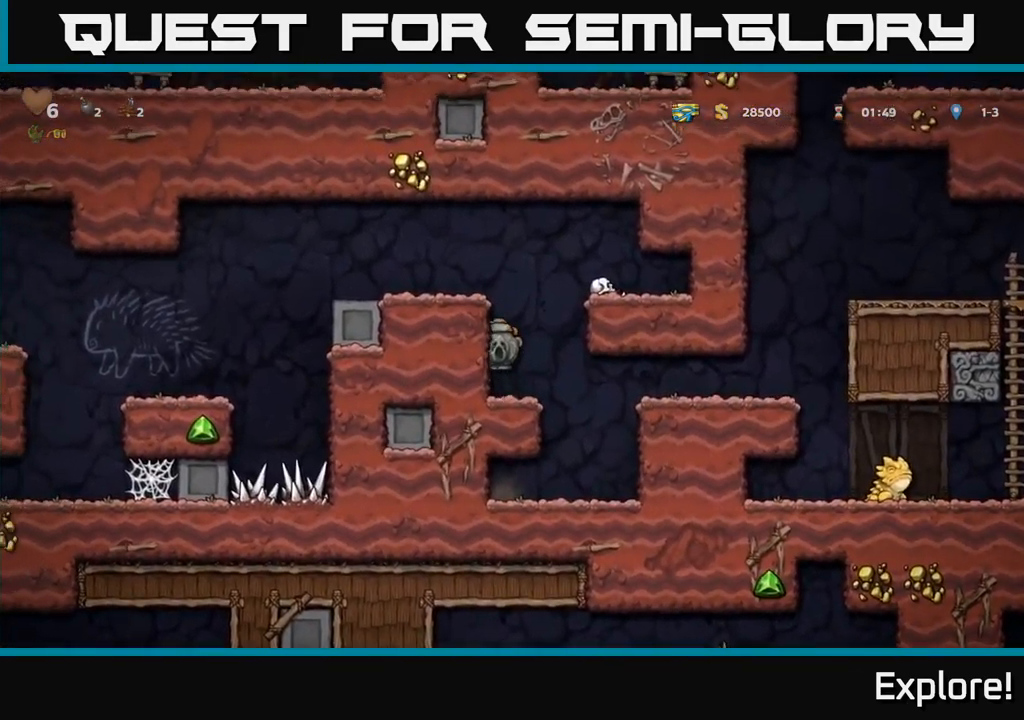
{"buttons": ["DPAD_LEFT"], "right_stick": "center", "events": [[67, "A", "up"], [217, "A", "down"], [334, "A", "up"]]}
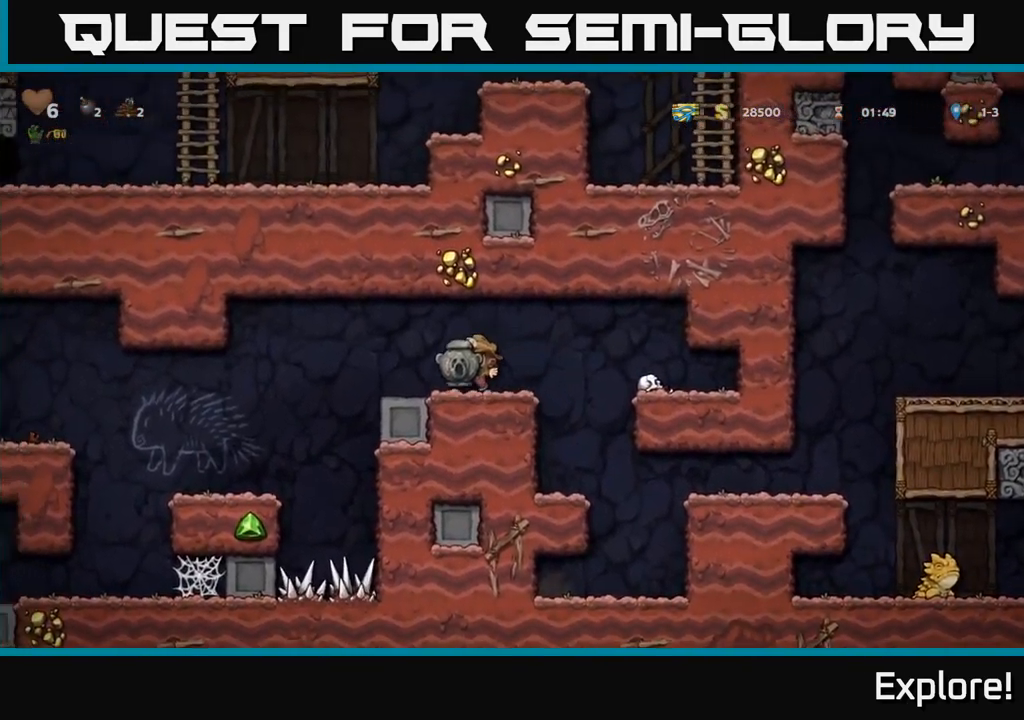
{"buttons": ["DPAD_LEFT"], "right_stick": "center", "events": []}
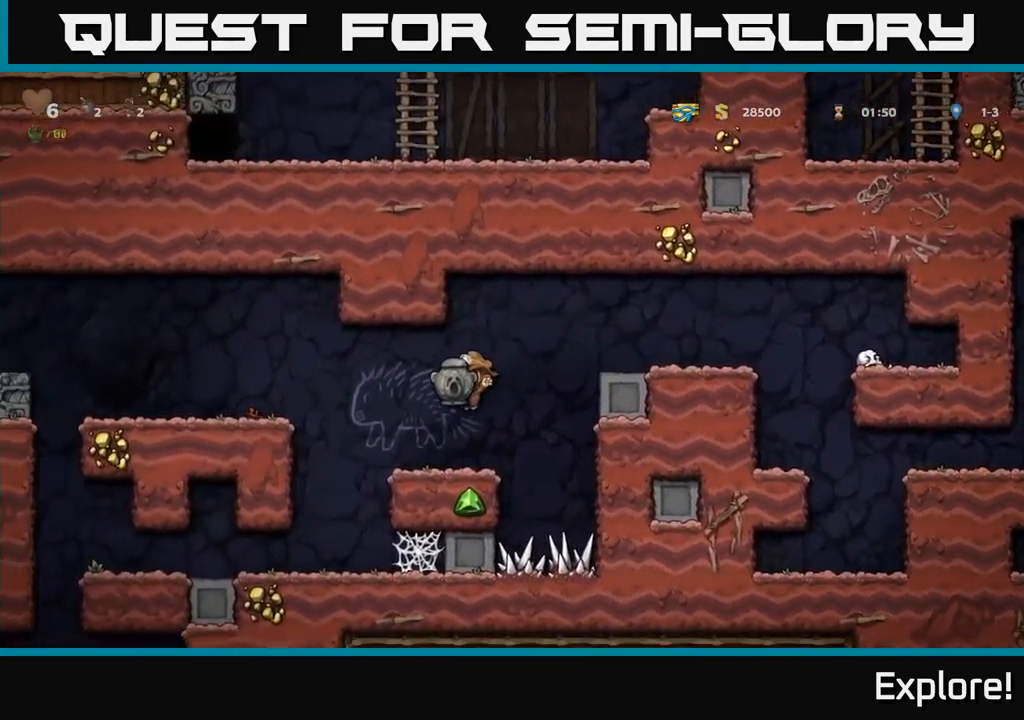
{"buttons": [], "right_stick": "center", "events": [[234, "DPAD_LEFT", "up"]]}
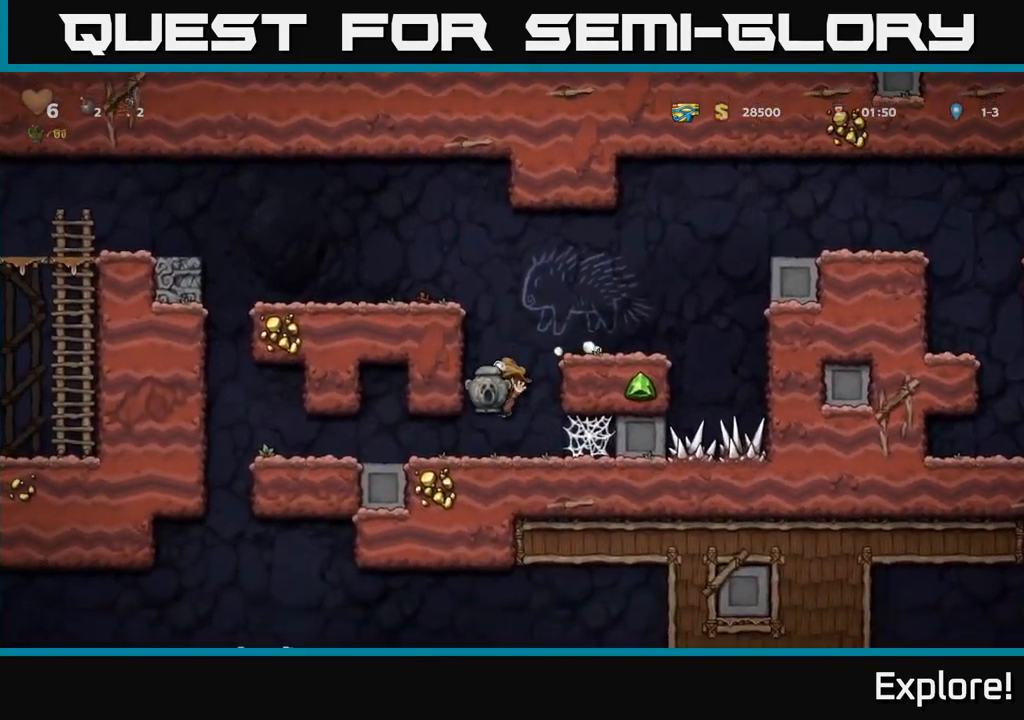
{"buttons": ["DPAD_LEFT"], "right_stick": "center", "events": [[34, "DPAD_LEFT", "down"]]}
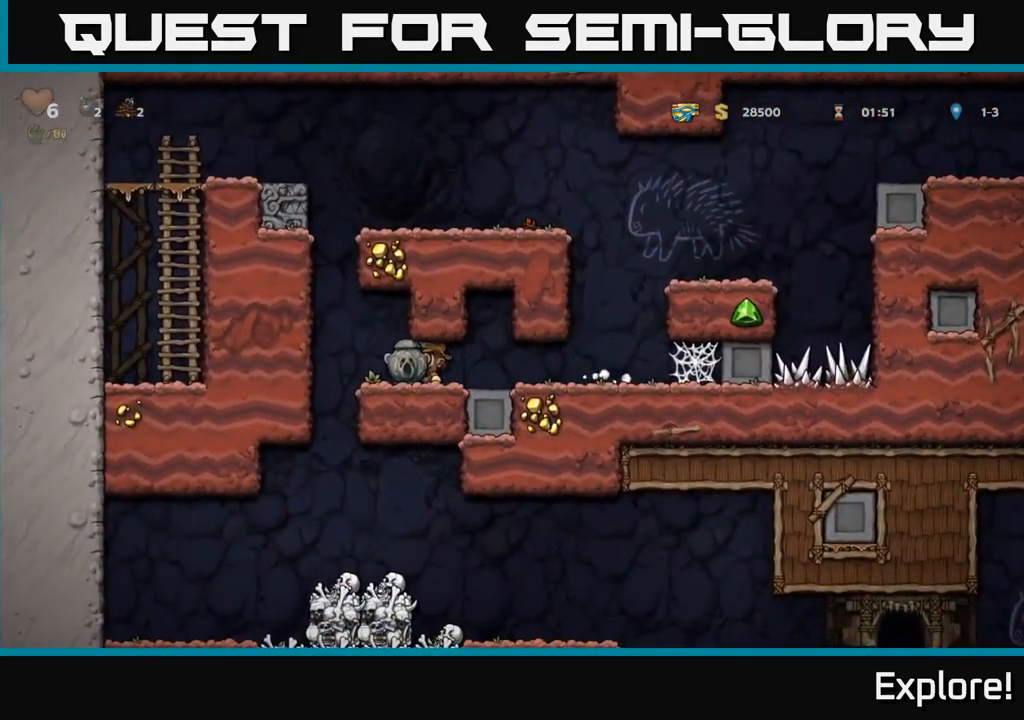
{"buttons": [], "right_stick": "center", "events": [[217, "DPAD_DOWN", "down"], [267, "A", "down"], [367, "A", "up"], [400, "DPAD_DOWN", "up"], [400, "DPAD_LEFT", "up"]]}
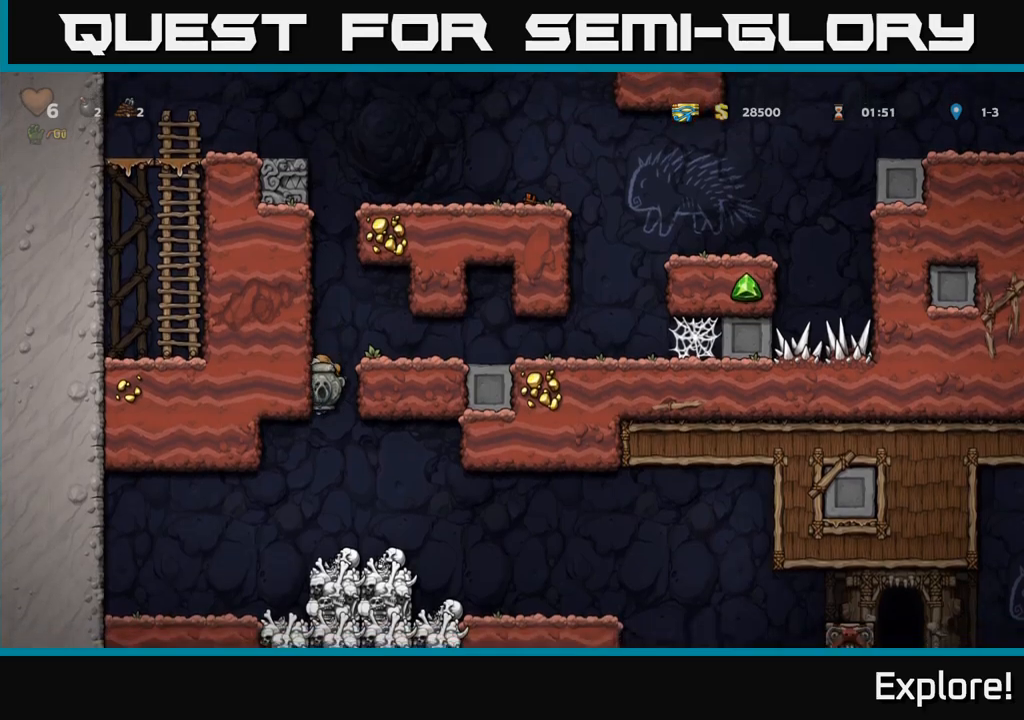
{"buttons": [], "right_stick": "center", "events": []}
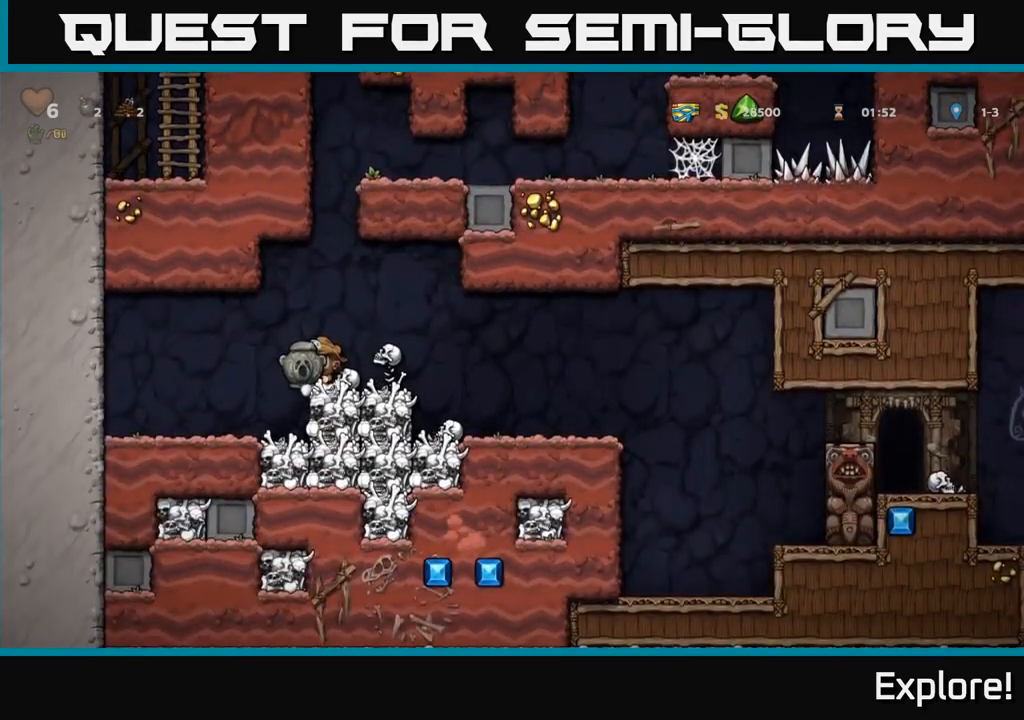
{"buttons": [], "right_stick": "center", "events": [[100, "A", "down"], [300, "DPAD_RIGHT", "down"], [333, "A", "up"], [366, "DPAD_RIGHT", "up"]]}
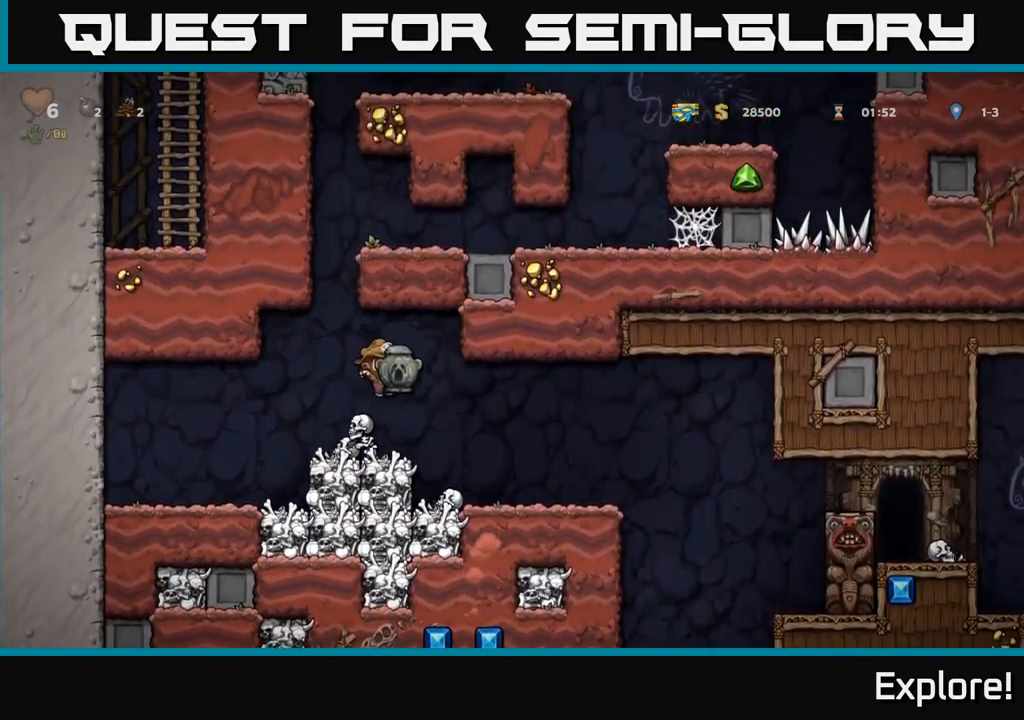
{"buttons": [], "right_stick": "center", "events": []}
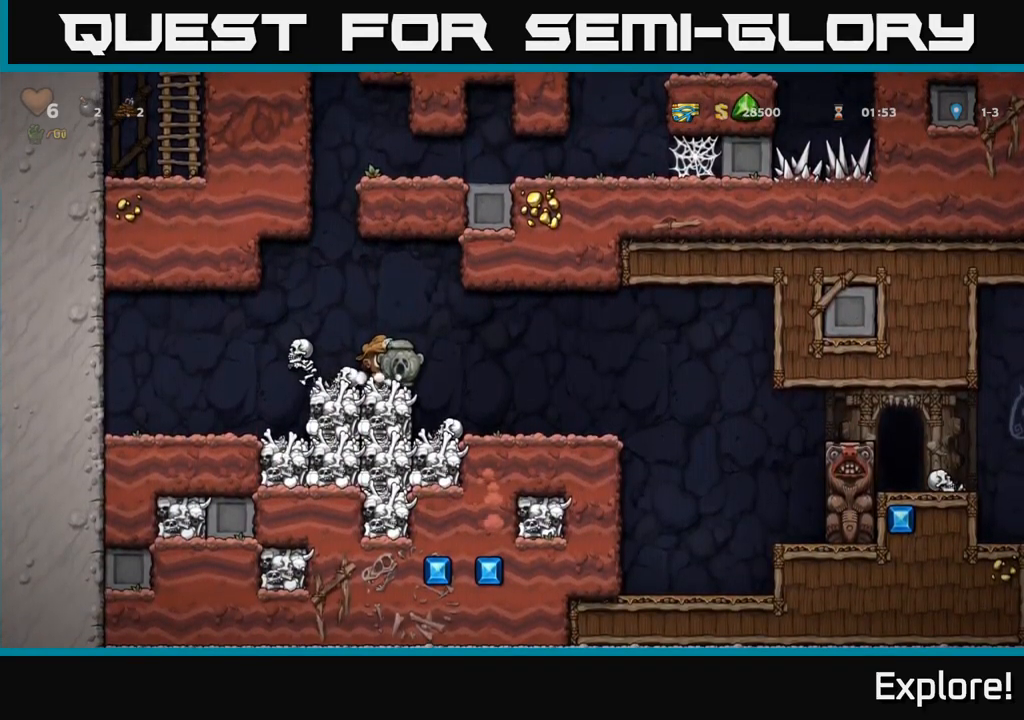
{"buttons": ["DPAD_RIGHT"], "right_stick": "center", "events": [[266, "DPAD_RIGHT", "down"]]}
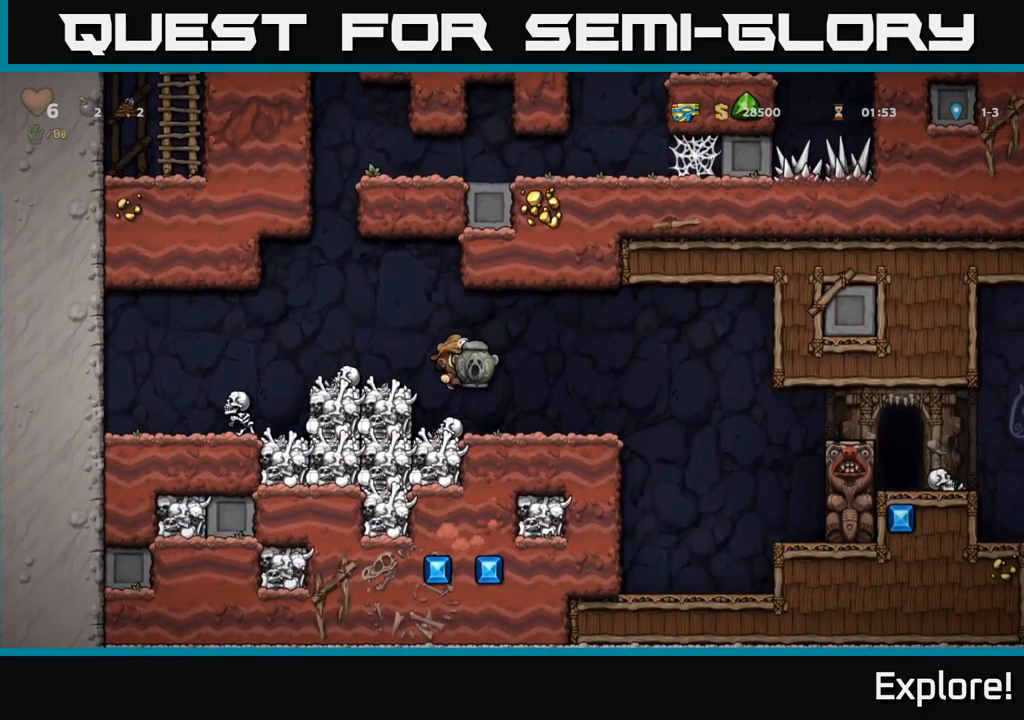
{"buttons": ["A", "DPAD_LEFT"], "right_stick": "center", "events": [[300, "A", "down"], [400, "DPAD_RIGHT", "up"], [450, "DPAD_LEFT", "down"]]}
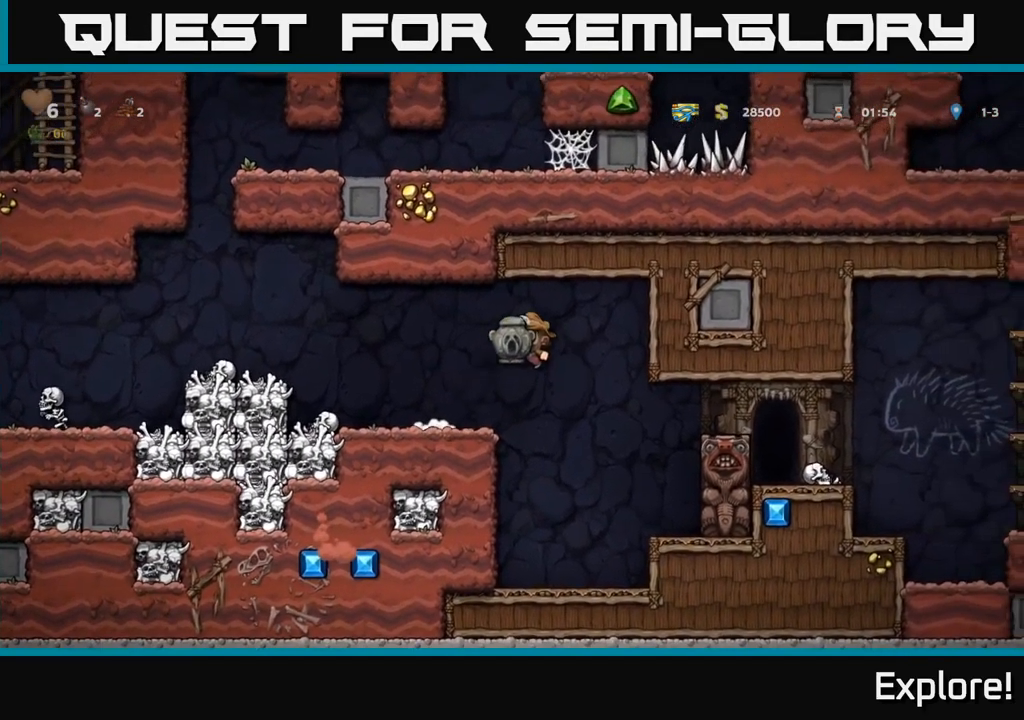
{"buttons": ["DPAD_RIGHT"], "right_stick": "center", "events": [[66, "A", "up"], [200, "DPAD_LEFT", "up"], [350, "DPAD_RIGHT", "down"]]}
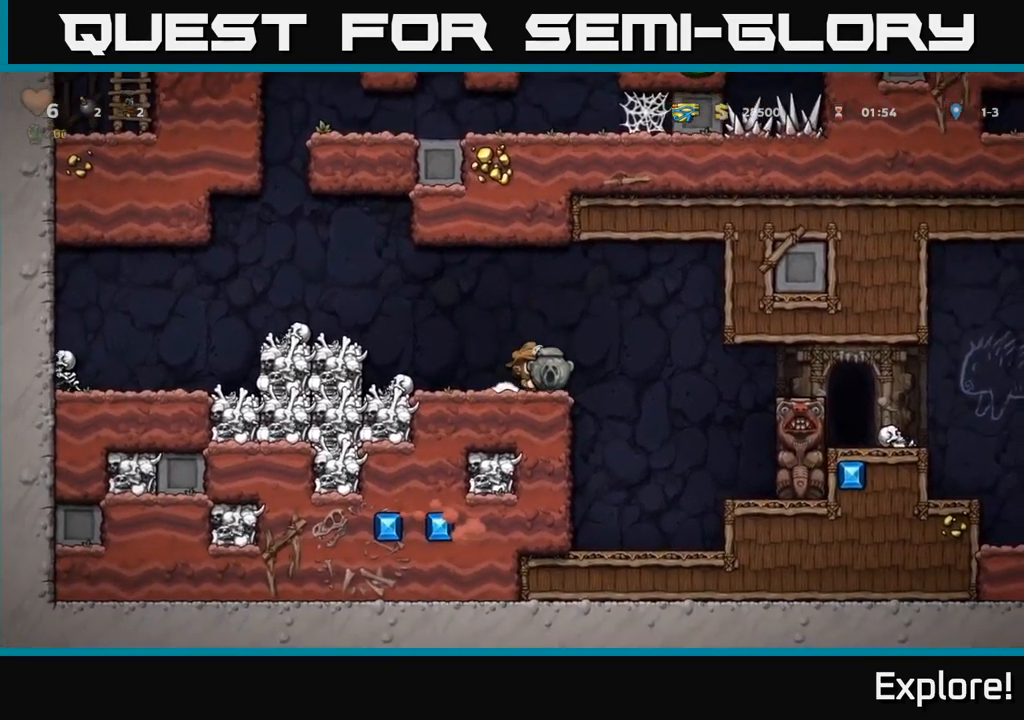
{"buttons": [], "right_stick": "center", "events": [[250, "DPAD_RIGHT", "up"]]}
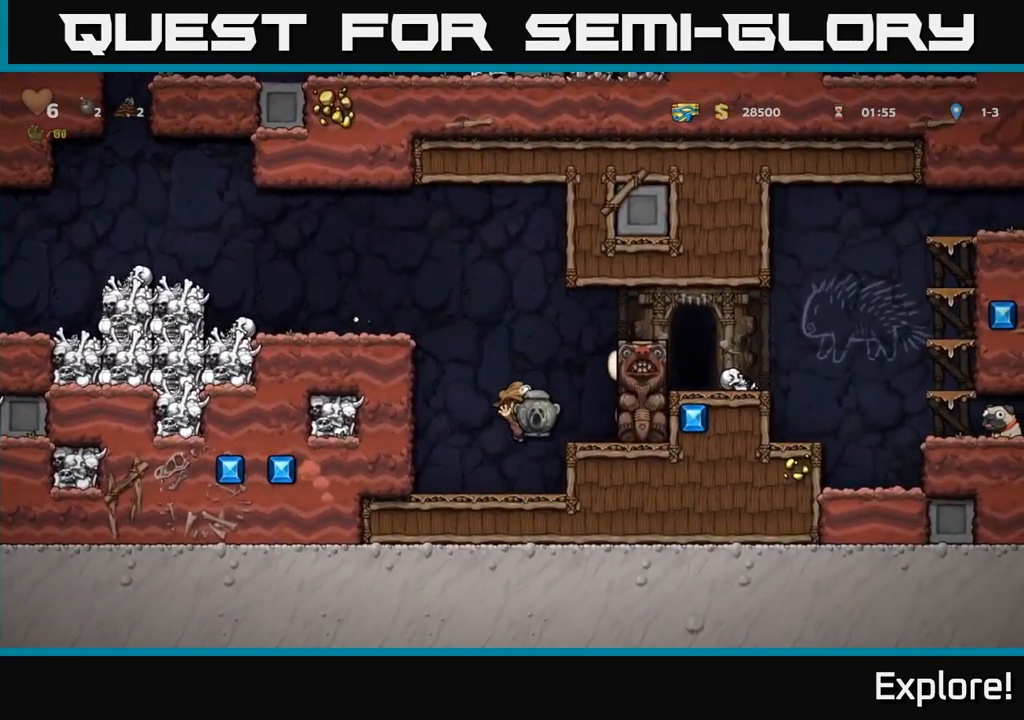
{"buttons": ["DPAD_LEFT"], "right_stick": "center", "events": [[216, "DPAD_LEFT", "down"], [233, "A", "down"], [450, "A", "up"]]}
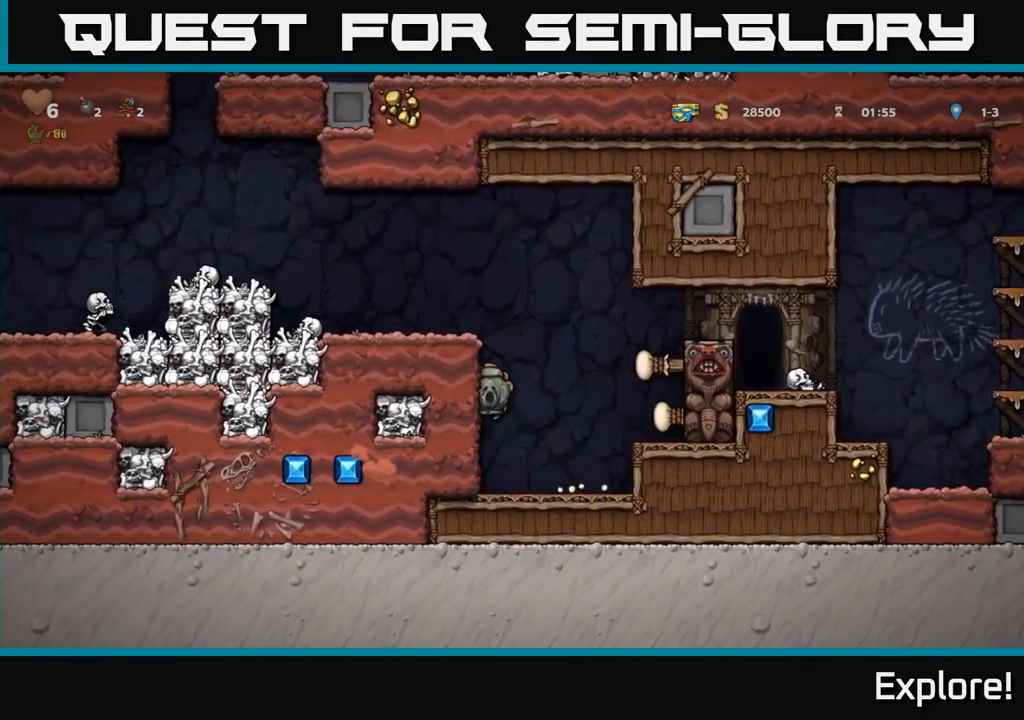
{"buttons": ["DPAD_RIGHT"], "right_stick": "center", "events": [[33, "A", "down"], [150, "A", "up"], [316, "DPAD_LEFT", "up"], [366, "A", "down"], [366, "DPAD_RIGHT", "down"], [500, "A", "up"]]}
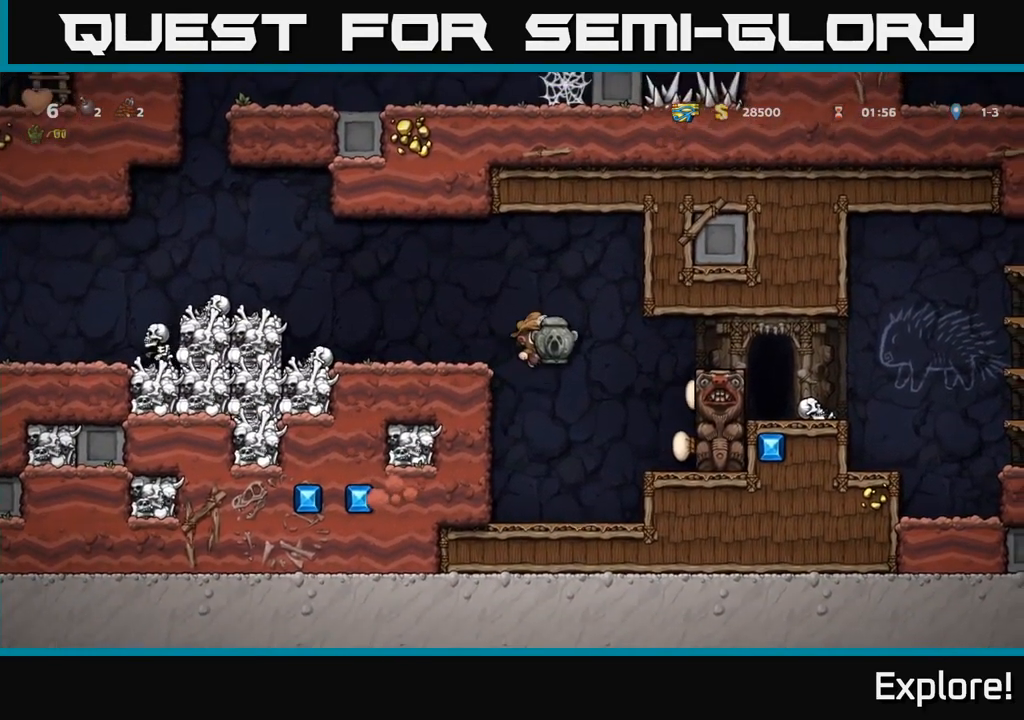
{"buttons": ["A", "DPAD_RIGHT"], "right_stick": "center", "events": [[150, "DPAD_RIGHT", "up"], [266, "DPAD_RIGHT", "down"], [483, "A", "down"]]}